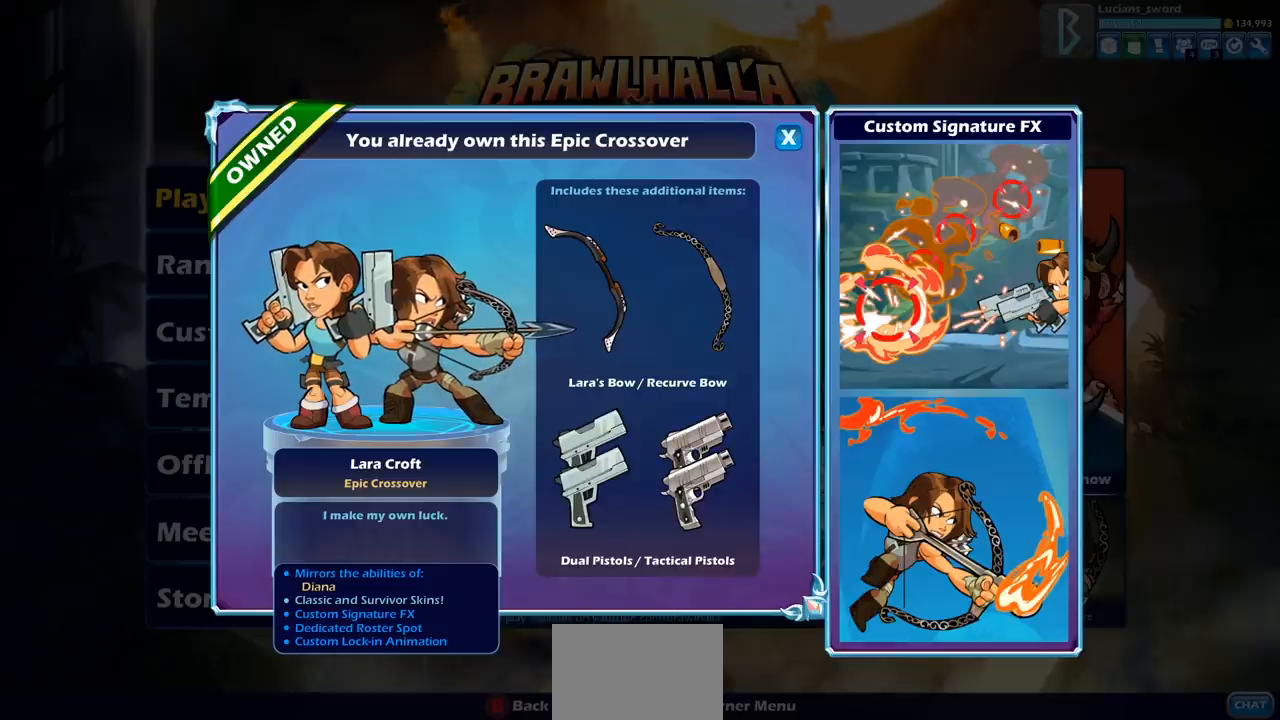
Gameplay with a controller (PlayStation layout); each line is a JSON object with the inputs held at the frame after it. "events" lists button and stick changes between this image and that frame as [ms after this image, input, new state], when the widget could be followed in between.
{"buttons": ["CIRCLE"], "left_stick": "center", "right_stick": "center", "events": [[433, "CIRCLE", "down"]]}
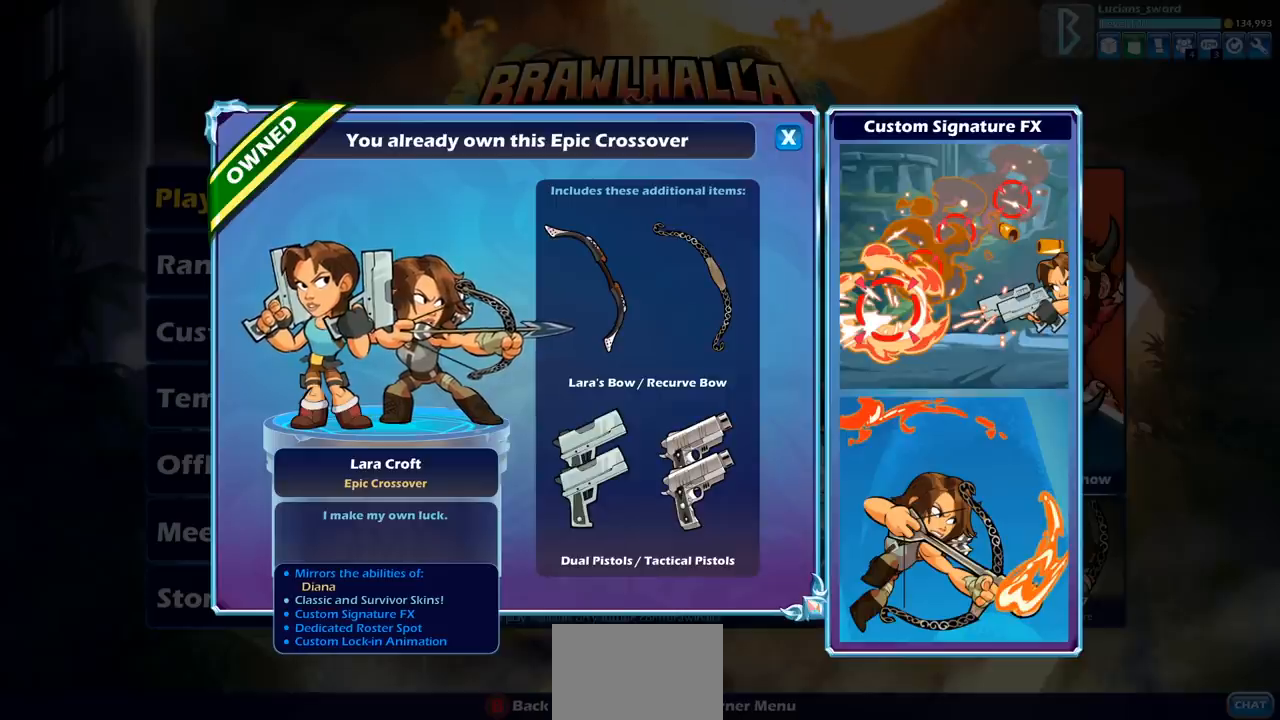
{"buttons": [], "left_stick": "center", "right_stick": "center", "events": [[33, "CIRCLE", "up"]]}
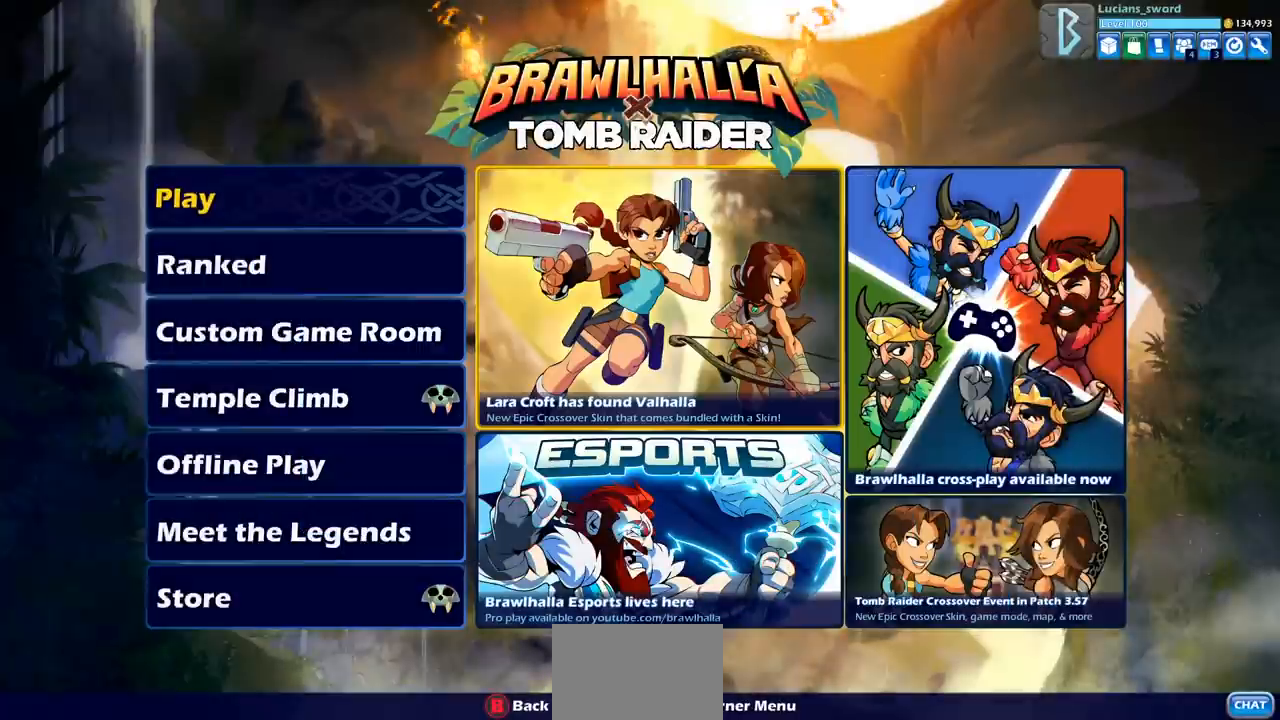
{"buttons": [], "left_stick": "center", "right_stick": "center", "events": [[350, "DPAD_LEFT", "down"], [483, "DPAD_LEFT", "up"]]}
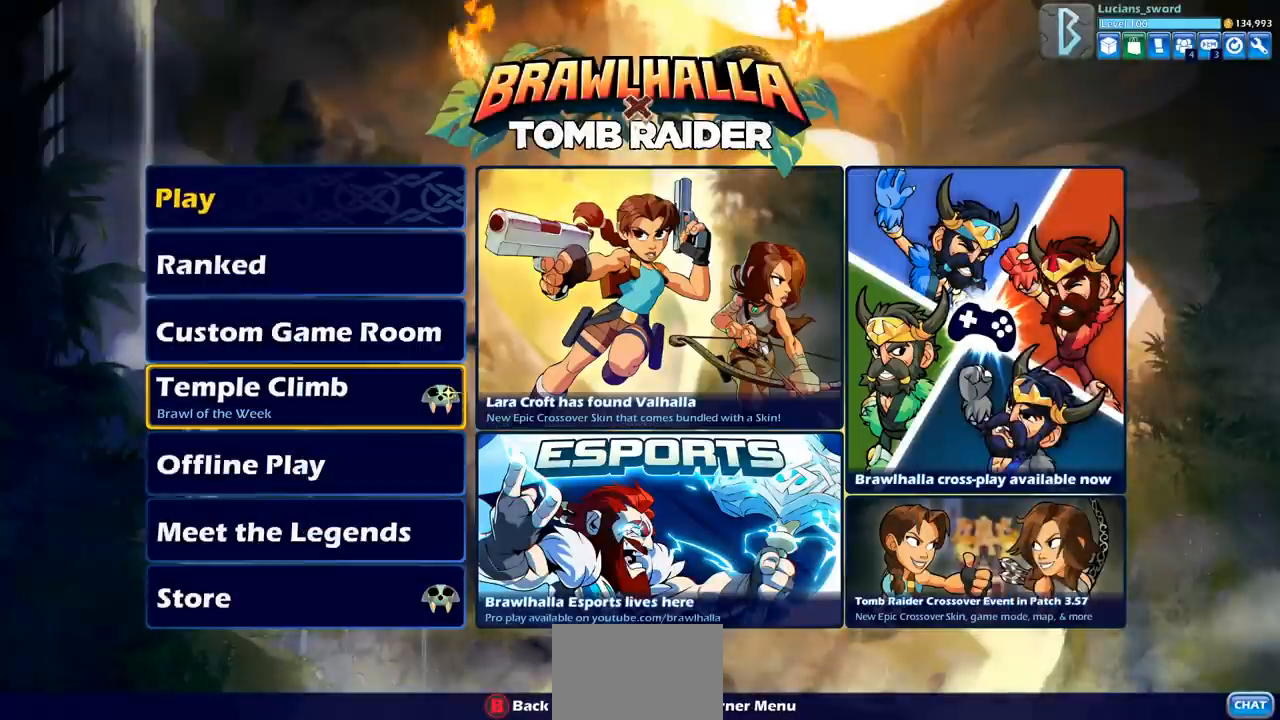
{"buttons": ["DPAD_UP"], "left_stick": "center", "right_stick": "center", "events": [[417, "DPAD_UP", "down"]]}
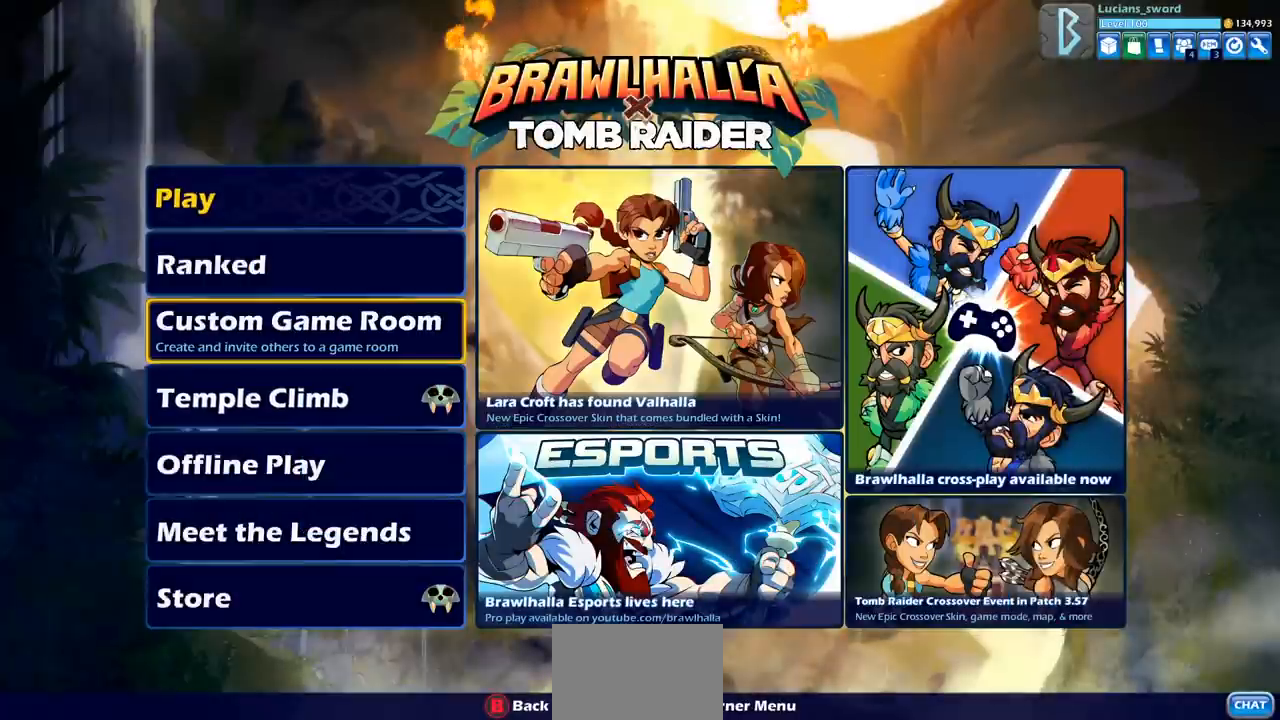
{"buttons": [], "left_stick": "center", "right_stick": "center", "events": [[17, "DPAD_UP", "up"], [117, "DPAD_UP", "down"], [200, "DPAD_UP", "up"], [300, "DPAD_UP", "down"], [367, "DPAD_UP", "up"]]}
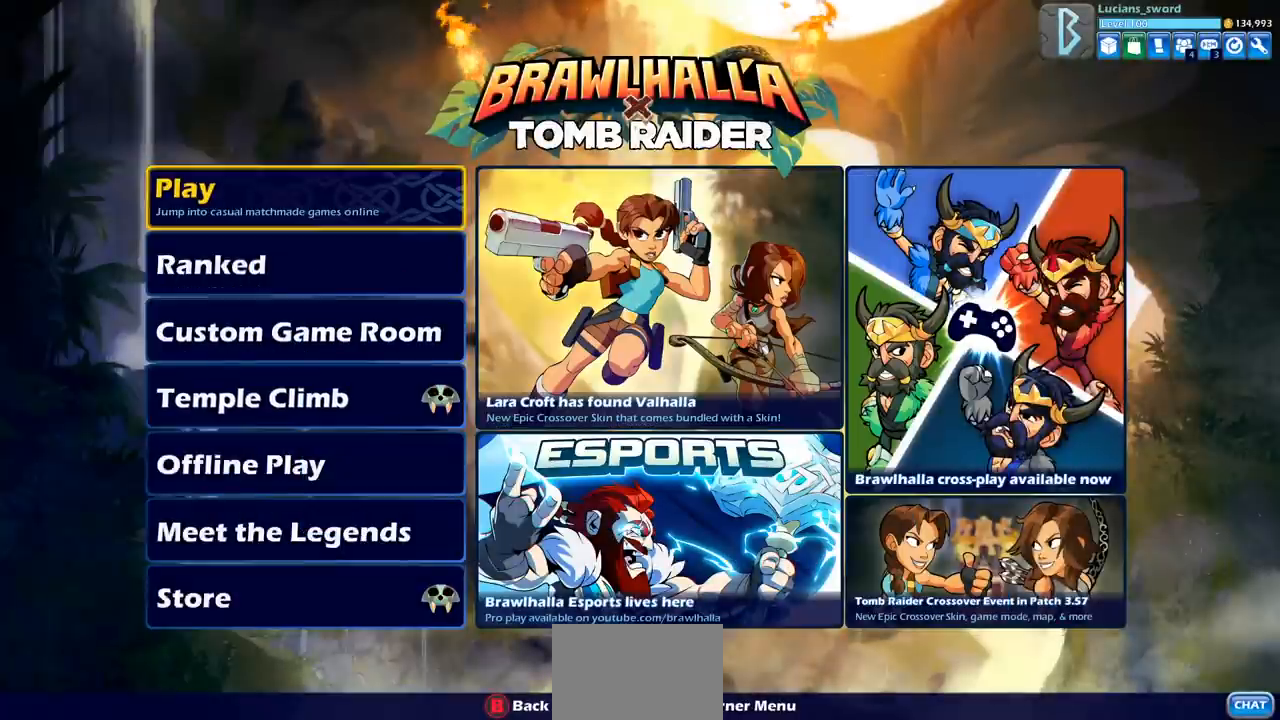
{"buttons": [], "left_stick": "center", "right_stick": "center", "events": [[117, "CROSS", "down"], [200, "CROSS", "up"]]}
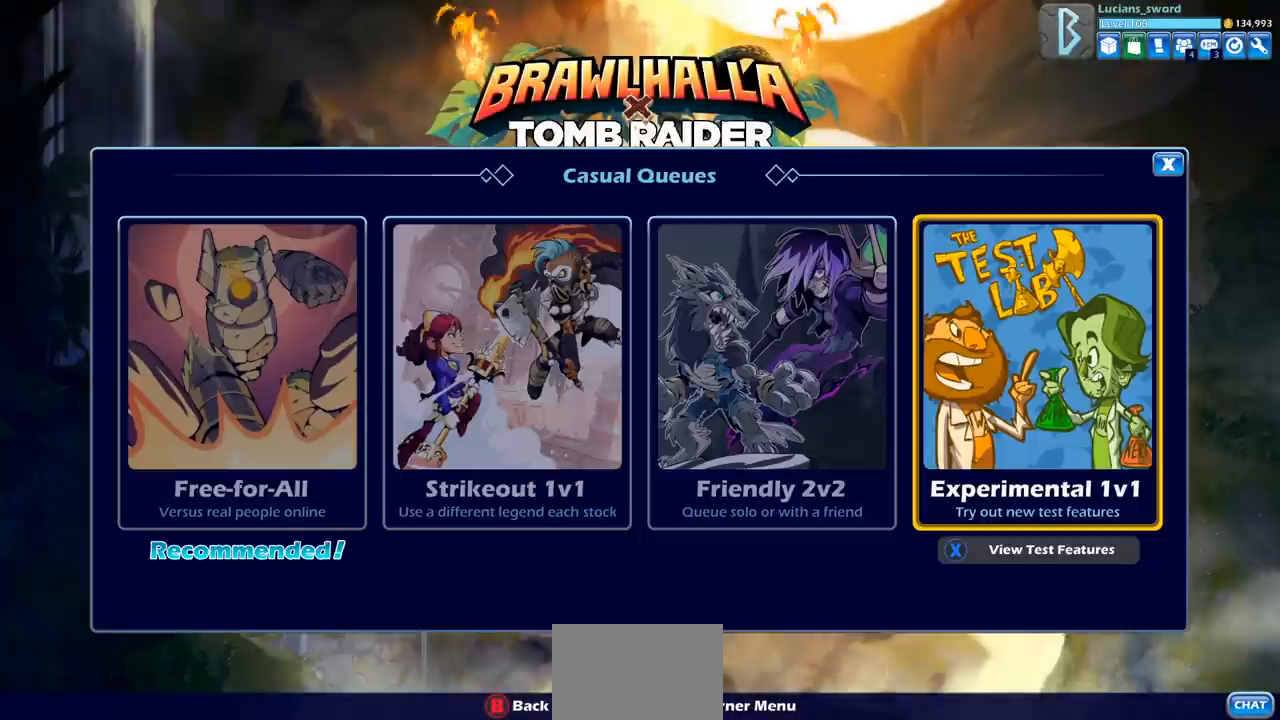
{"buttons": [], "left_stick": "center", "right_stick": "center", "events": [[117, "CIRCLE", "down"], [200, "CIRCLE", "up"]]}
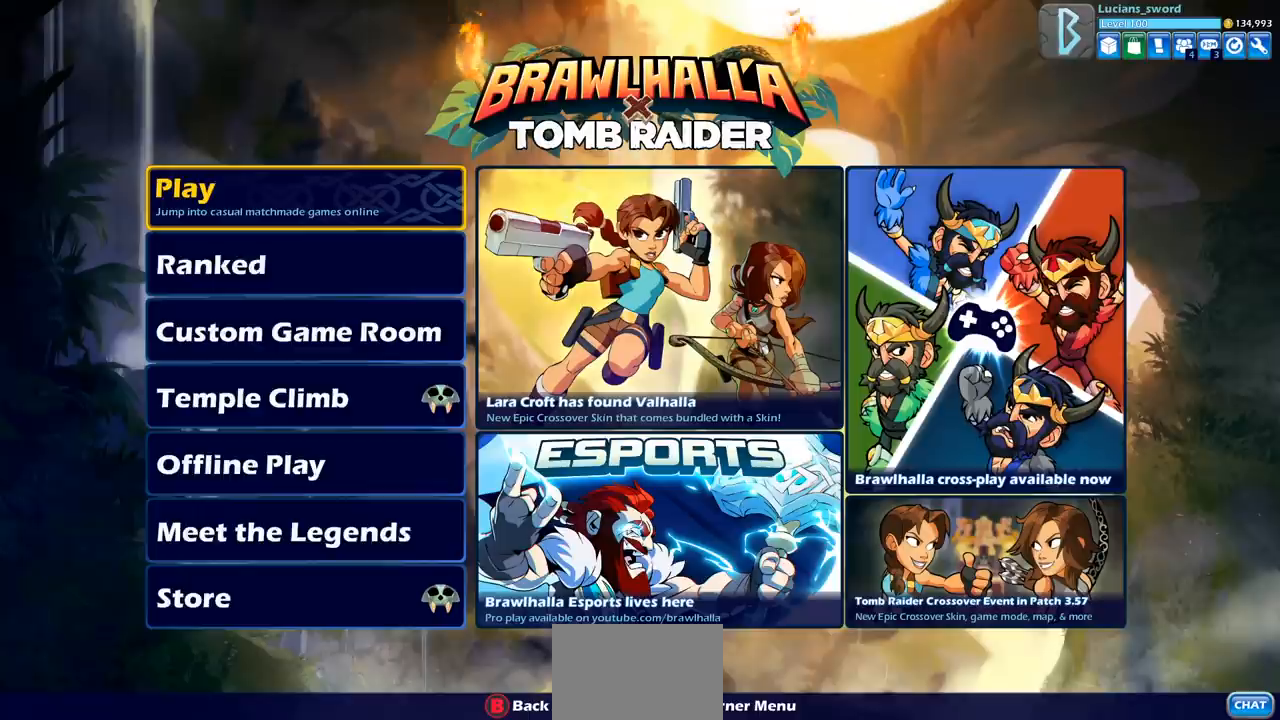
{"buttons": [], "left_stick": "center", "right_stick": "center", "events": []}
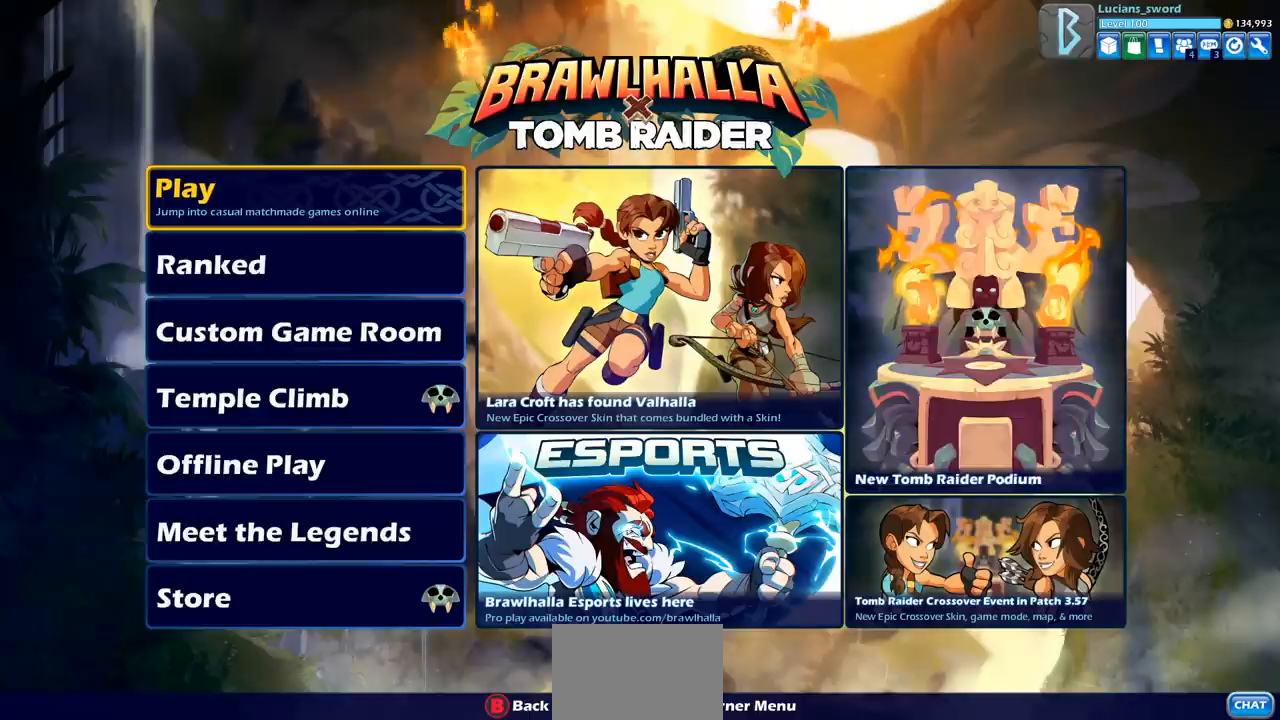
{"buttons": [], "left_stick": "center", "right_stick": "center", "events": []}
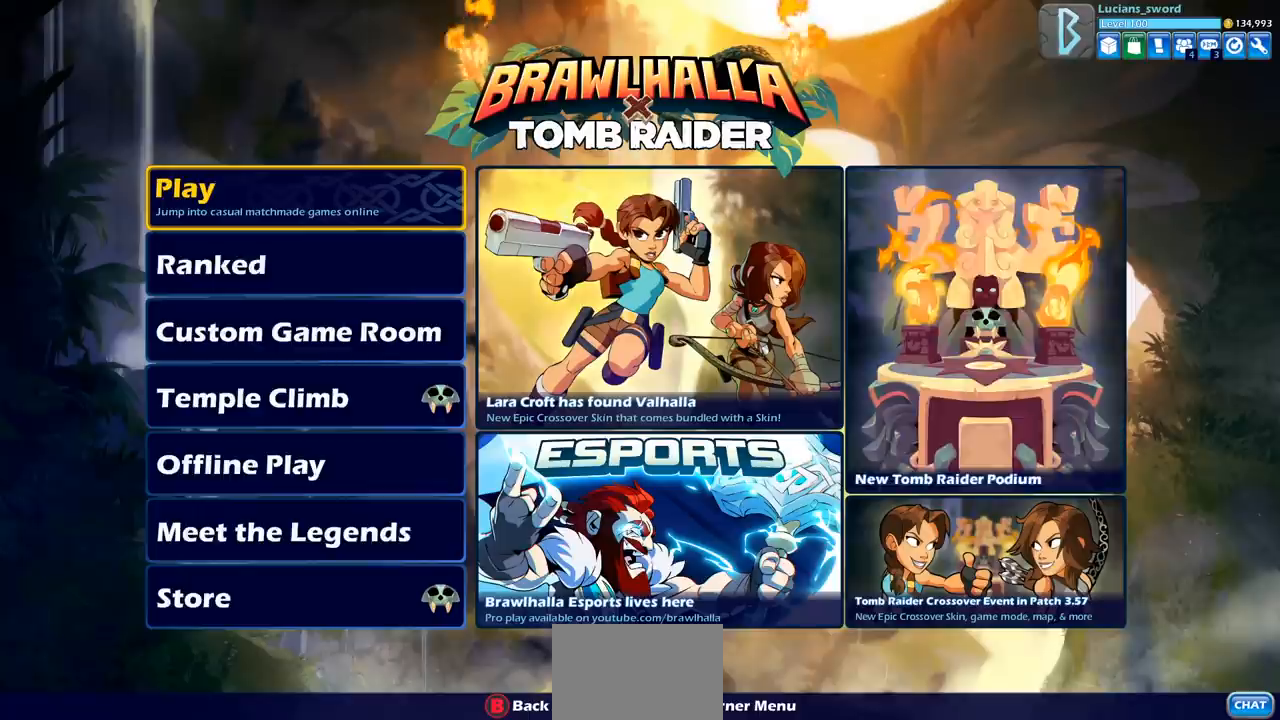
{"buttons": [], "left_stick": "center", "right_stick": "center", "events": []}
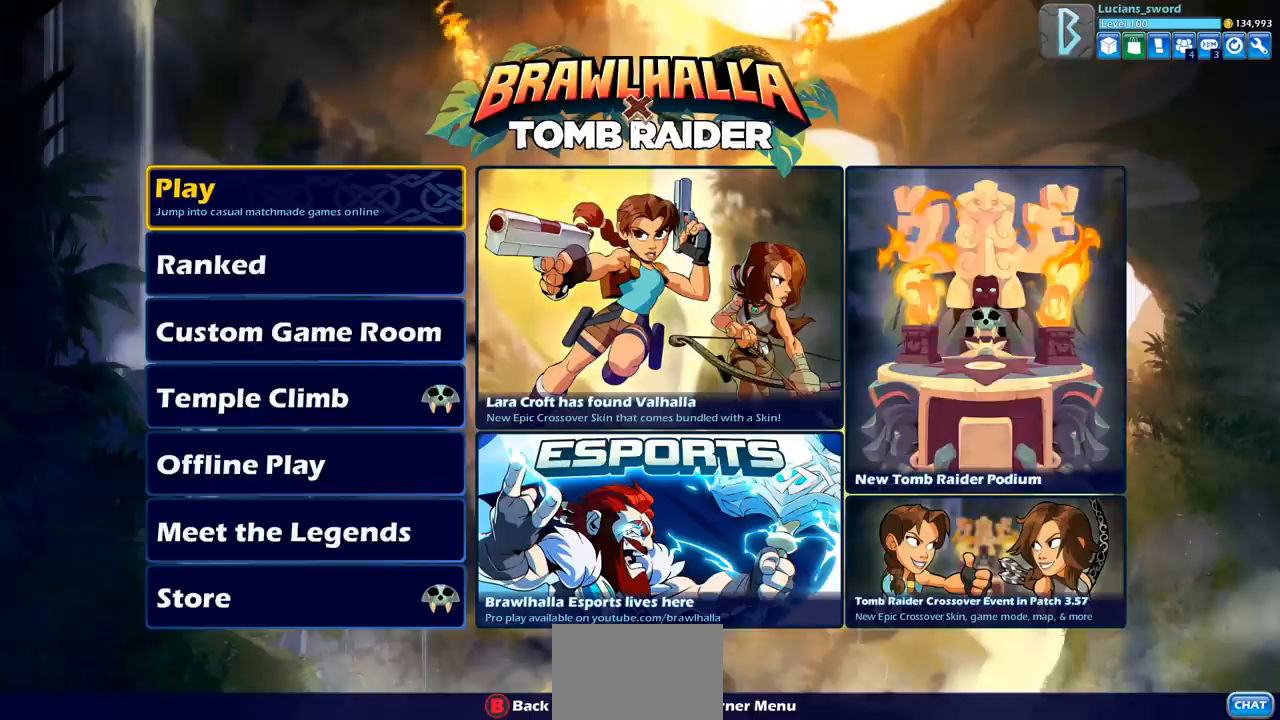
{"buttons": [], "left_stick": "center", "right_stick": "center", "events": []}
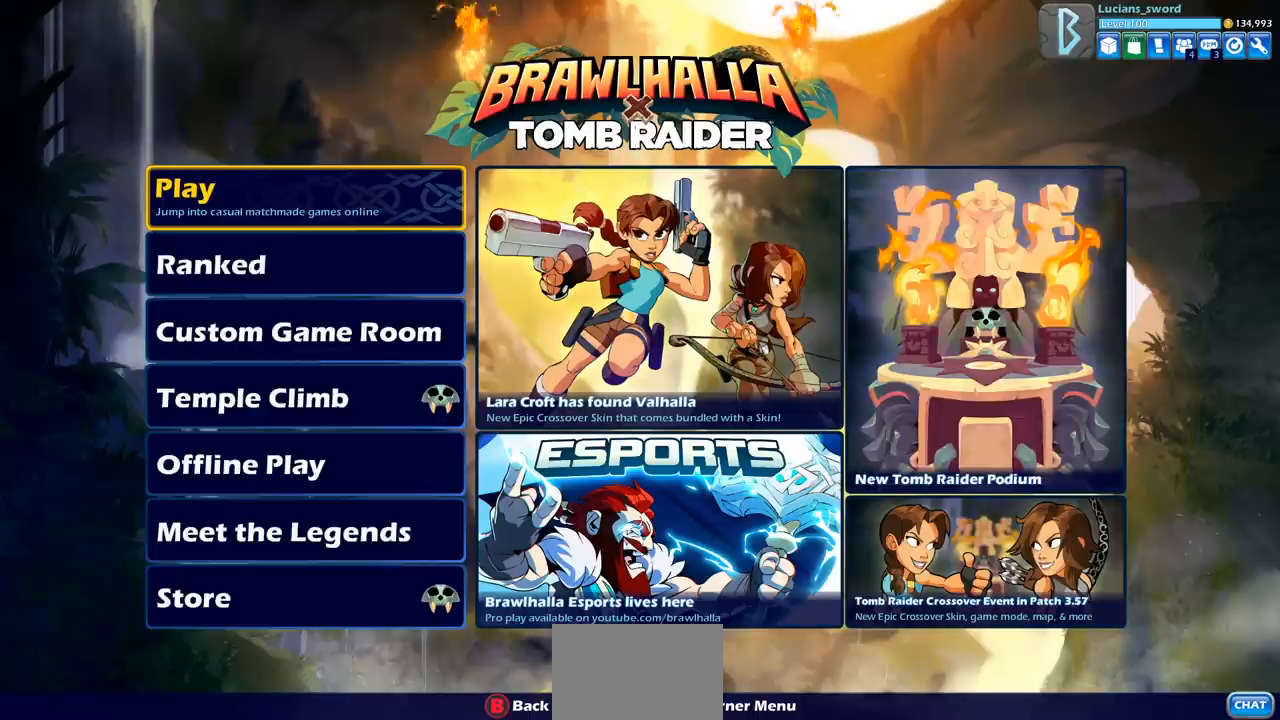
{"buttons": [], "left_stick": "center", "right_stick": "center", "events": []}
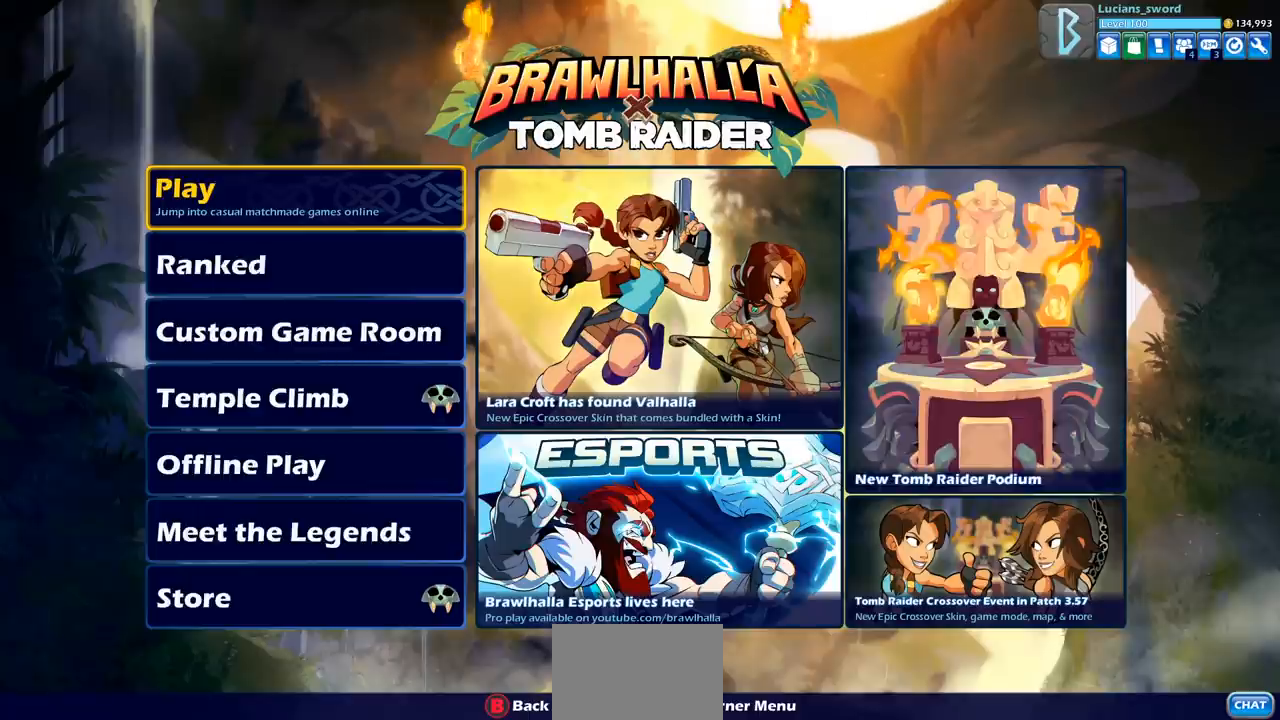
{"buttons": [], "left_stick": "center", "right_stick": "center", "events": []}
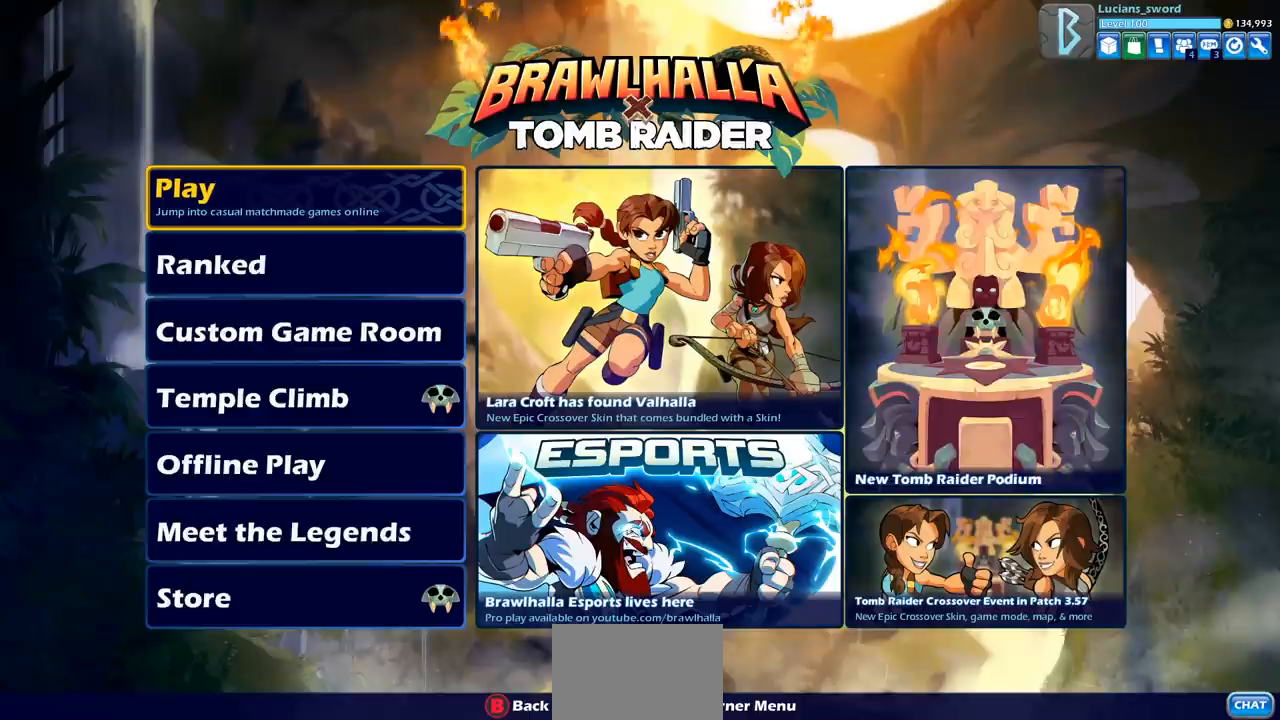
{"buttons": [], "left_stick": "center", "right_stick": "center", "events": []}
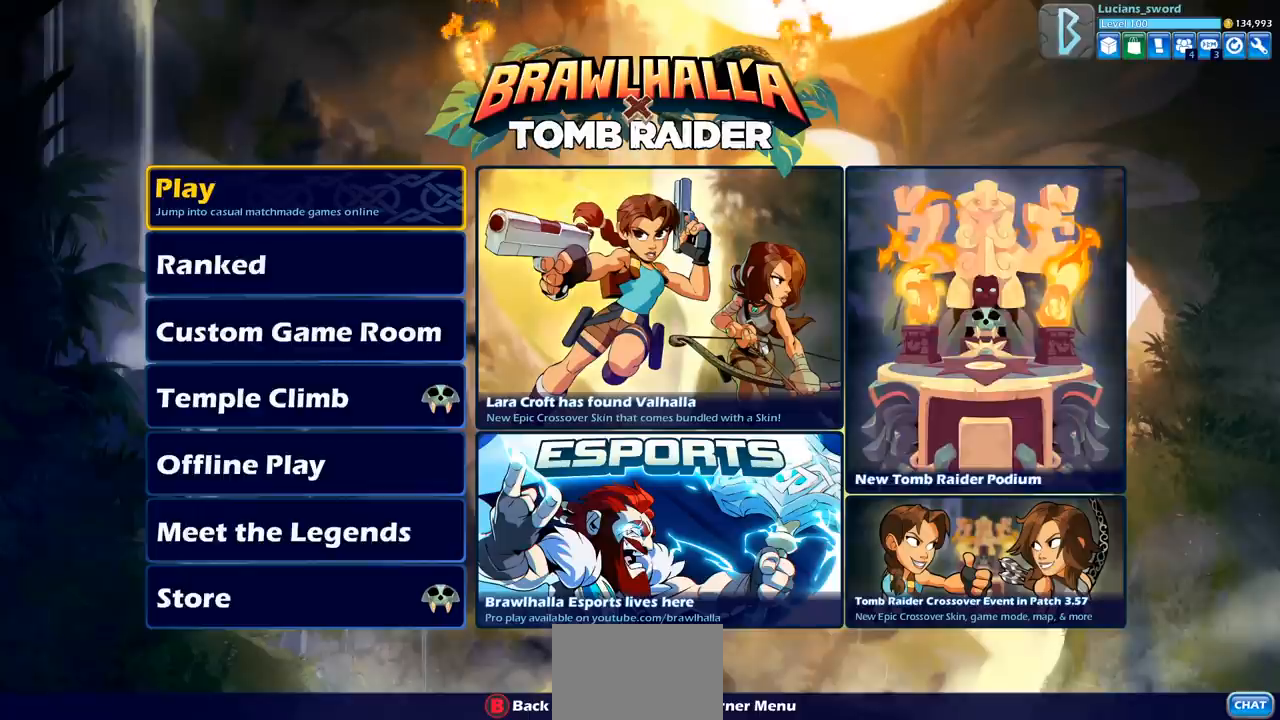
{"buttons": [], "left_stick": "center", "right_stick": "center", "events": []}
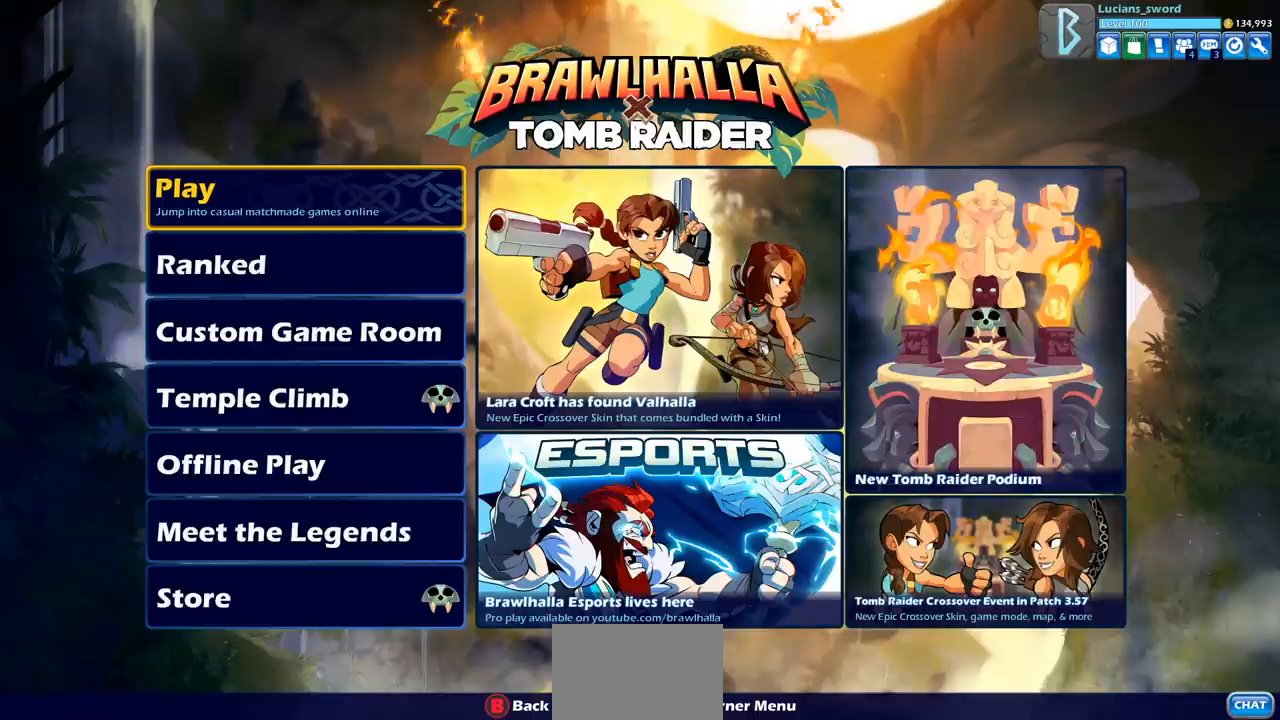
{"buttons": [], "left_stick": "center", "right_stick": "center", "events": []}
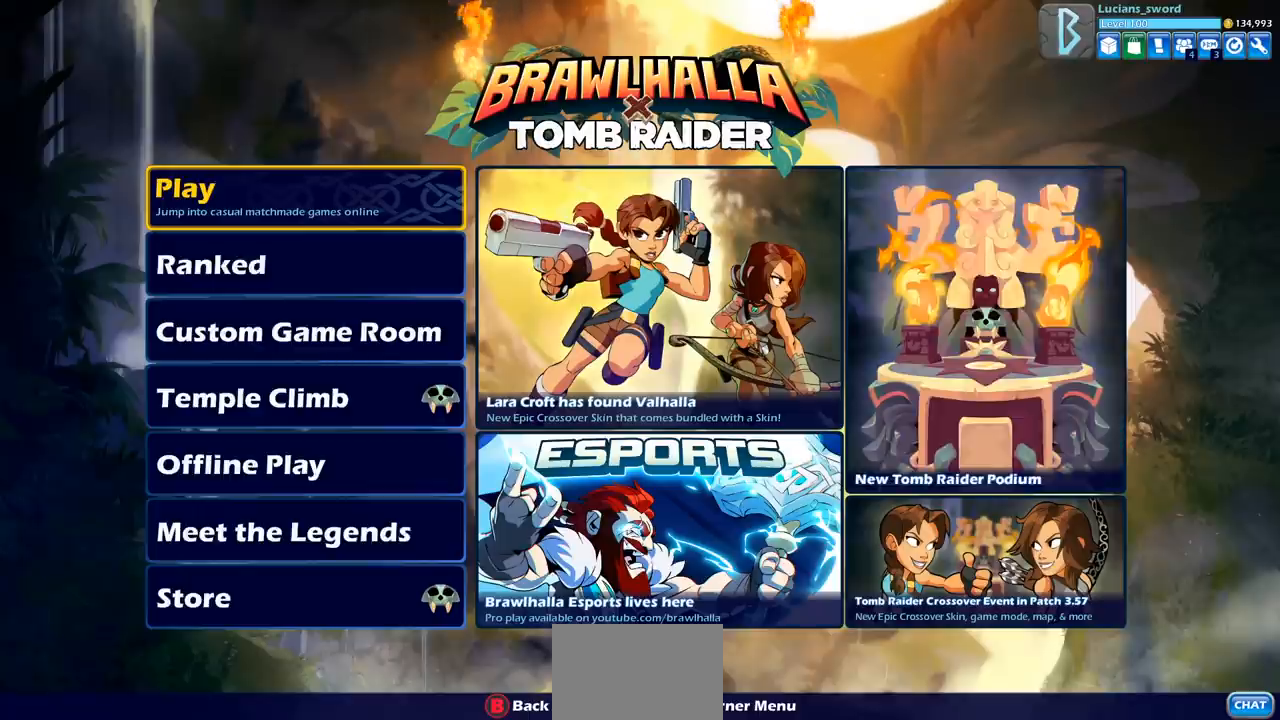
{"buttons": ["DPAD_RIGHT"], "left_stick": "center", "right_stick": "center", "events": [[483, "DPAD_RIGHT", "down"]]}
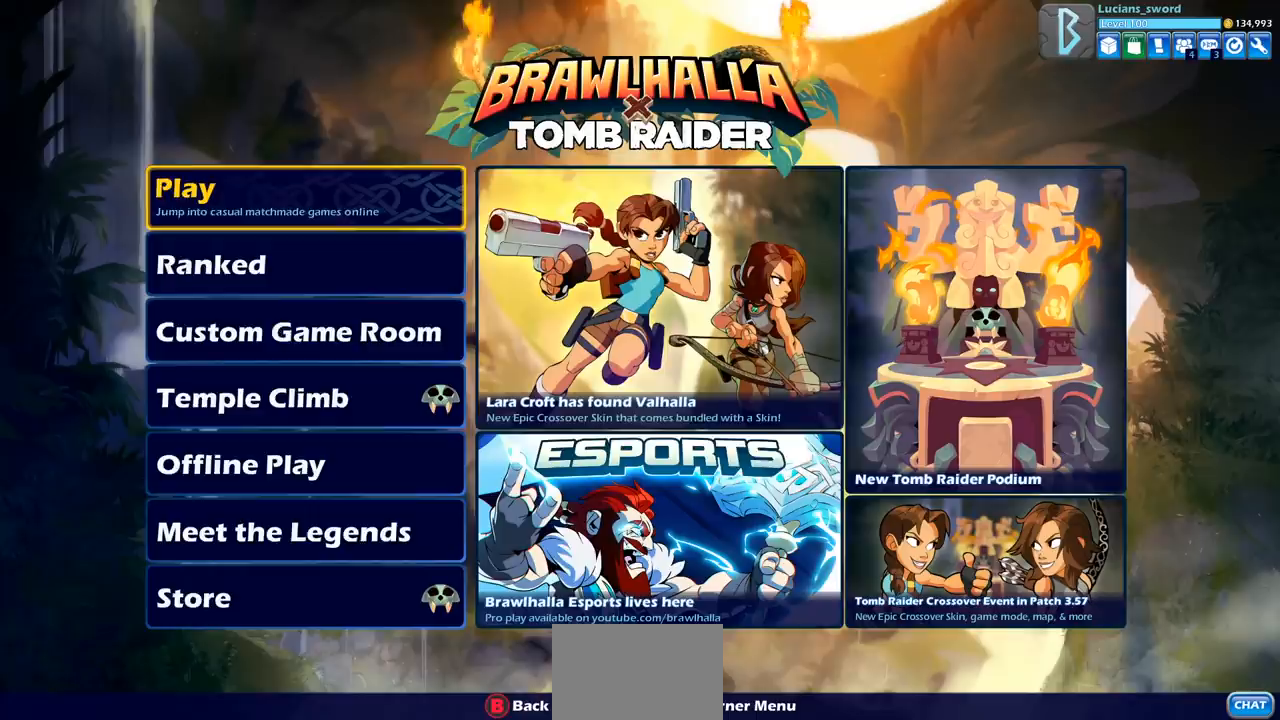
{"buttons": ["DPAD_DOWN"], "left_stick": "center", "right_stick": "center", "events": [[117, "DPAD_RIGHT", "up"], [217, "DPAD_RIGHT", "down"], [300, "DPAD_RIGHT", "up"], [383, "DPAD_DOWN", "down"]]}
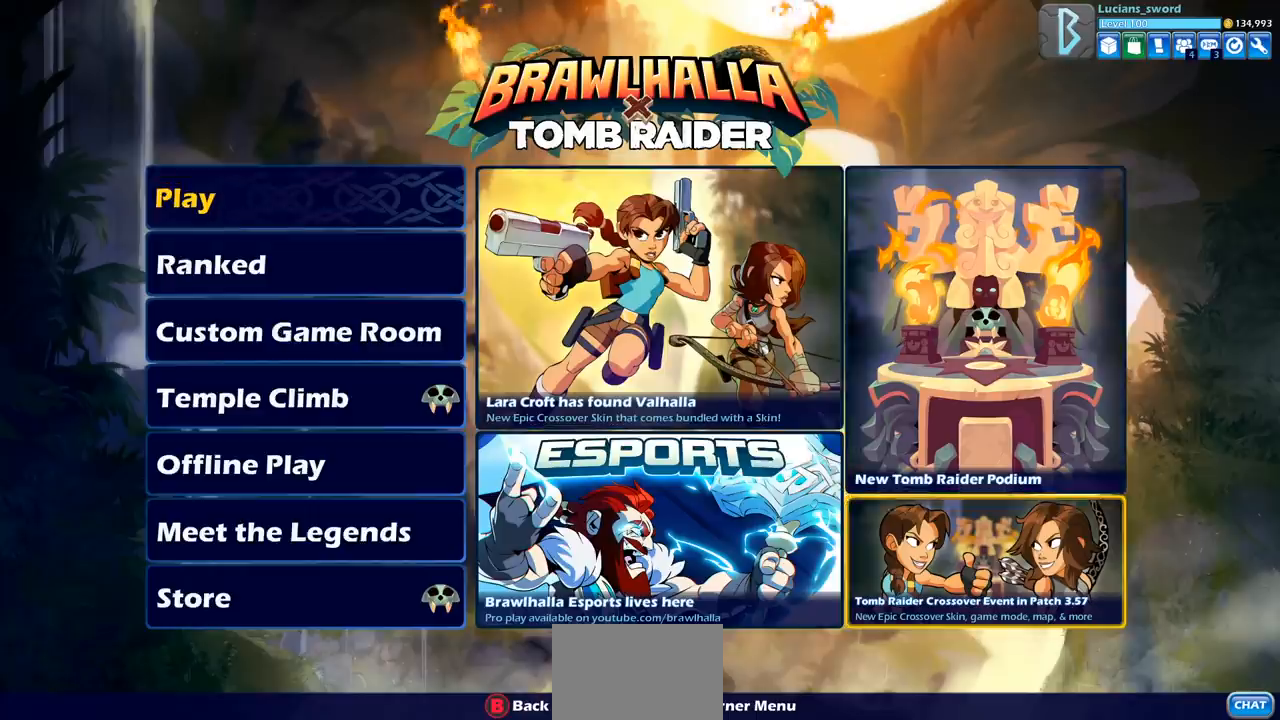
{"buttons": [], "left_stick": "center", "right_stick": "center", "events": [[17, "DPAD_DOWN", "up"], [117, "CROSS", "down"], [267, "CROSS", "up"]]}
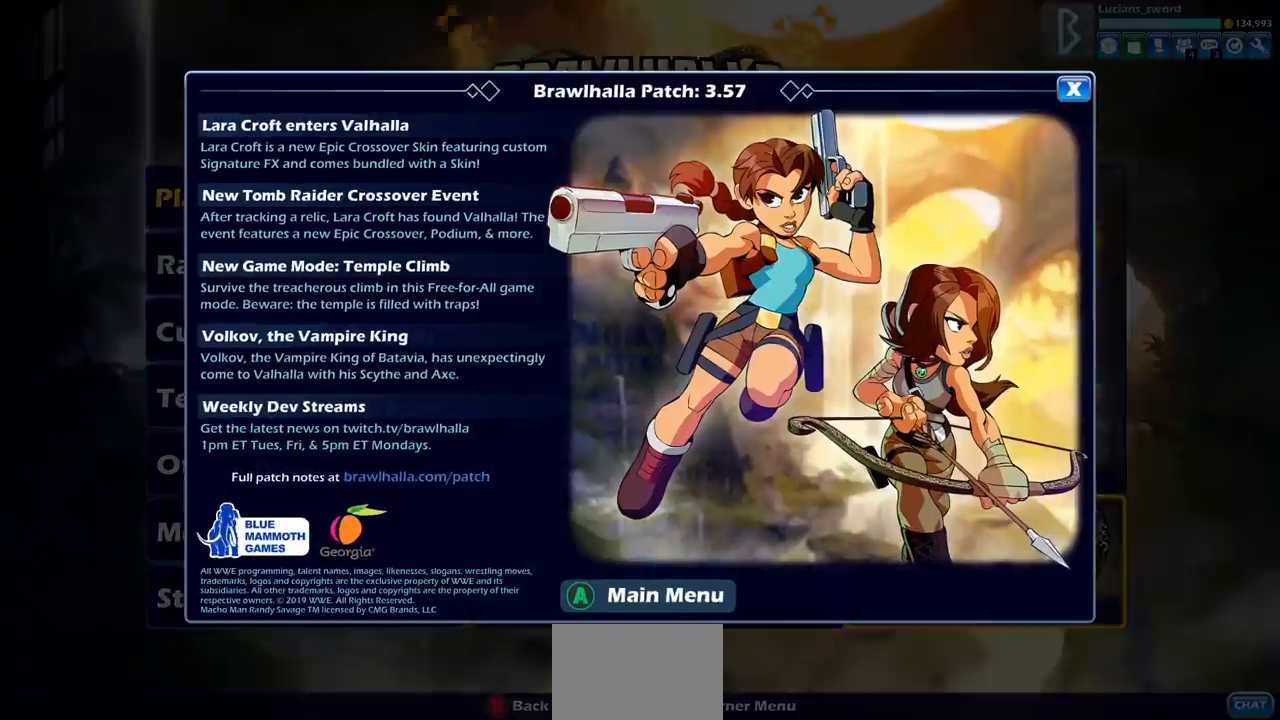
{"buttons": [], "left_stick": "center", "right_stick": "center", "events": []}